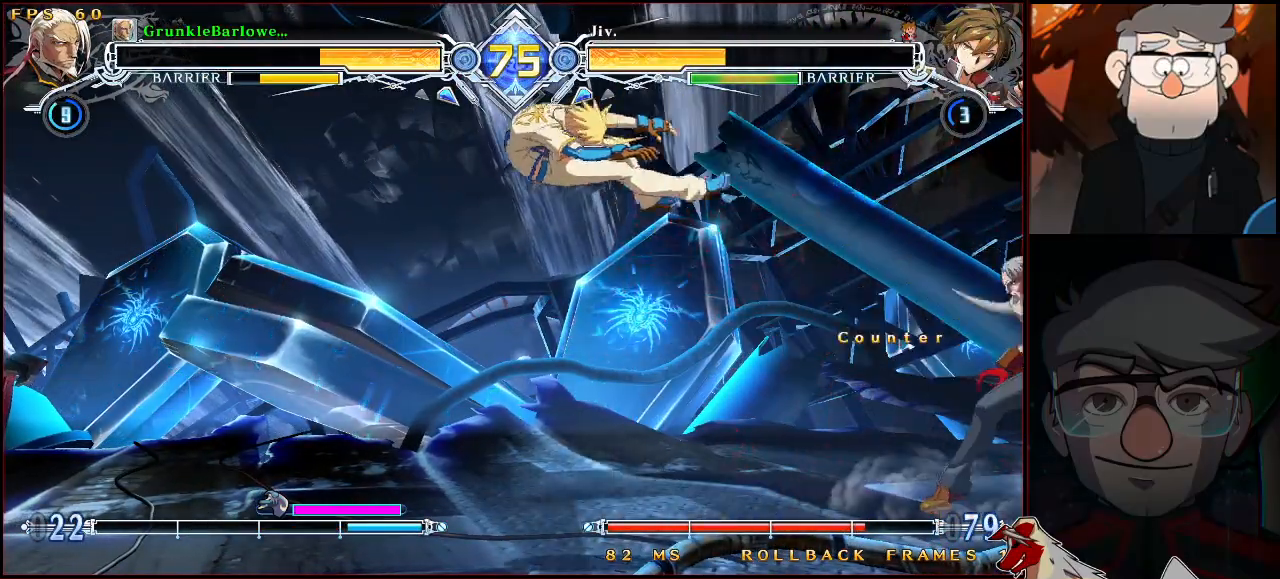
Gameplay with a controller (arcade stick); each line is a JSON object with the inputs held at the frame after it. "events" lists button and stick changes between this image and that frame as [ms after this image, input, new state], when the widget could be followed in between. Not read: L3 R3.
{"buttons": [], "left_stick": "center", "events": [[133, "CROSS", "down"], [217, "CROSS", "up"], [300, "left_stick", "left"], [383, "CROSS", "down"], [450, "CROSS", "up"], [467, "left_stick", "center"]]}
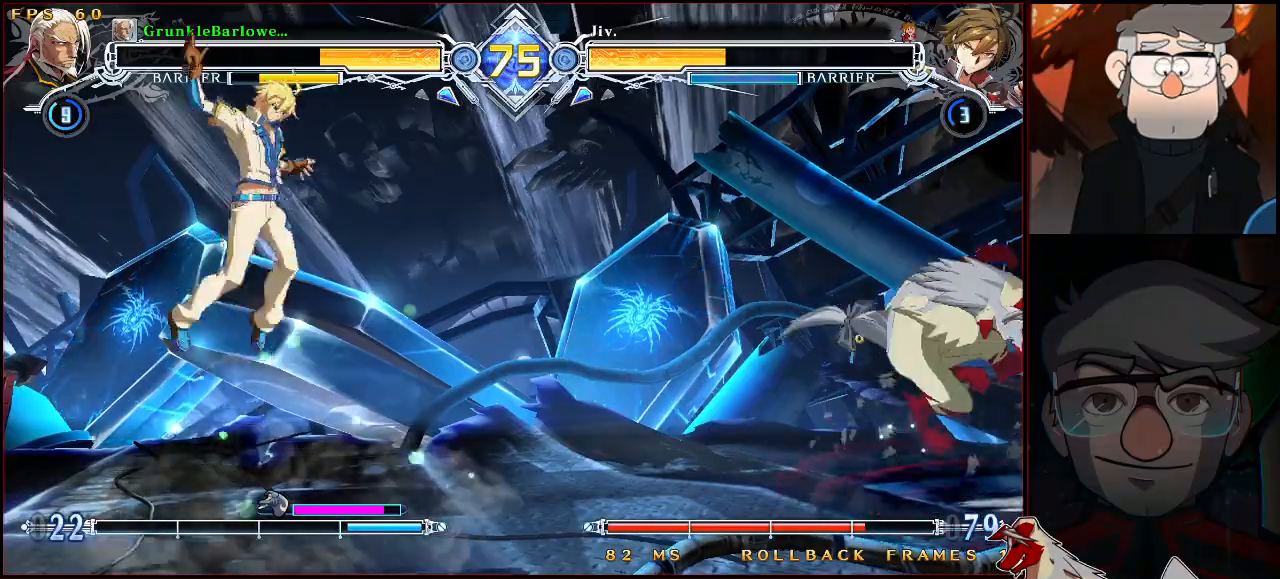
{"buttons": ["TRIANGLE"], "left_stick": "center", "events": [[183, "SQUARE", "down"], [250, "SQUARE", "up"], [467, "TRIANGLE", "down"]]}
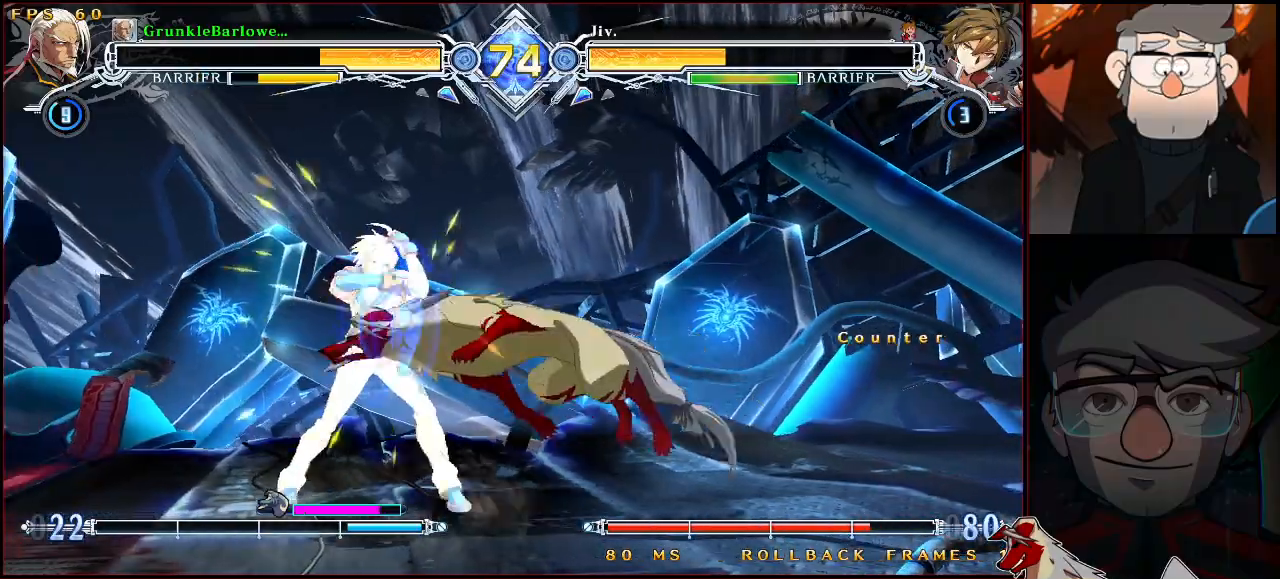
{"buttons": [], "left_stick": "center", "events": [[83, "TRIANGLE", "up"], [200, "left_stick", "down"], [283, "CROSS", "down"], [383, "CROSS", "up"], [417, "left_stick", "center"]]}
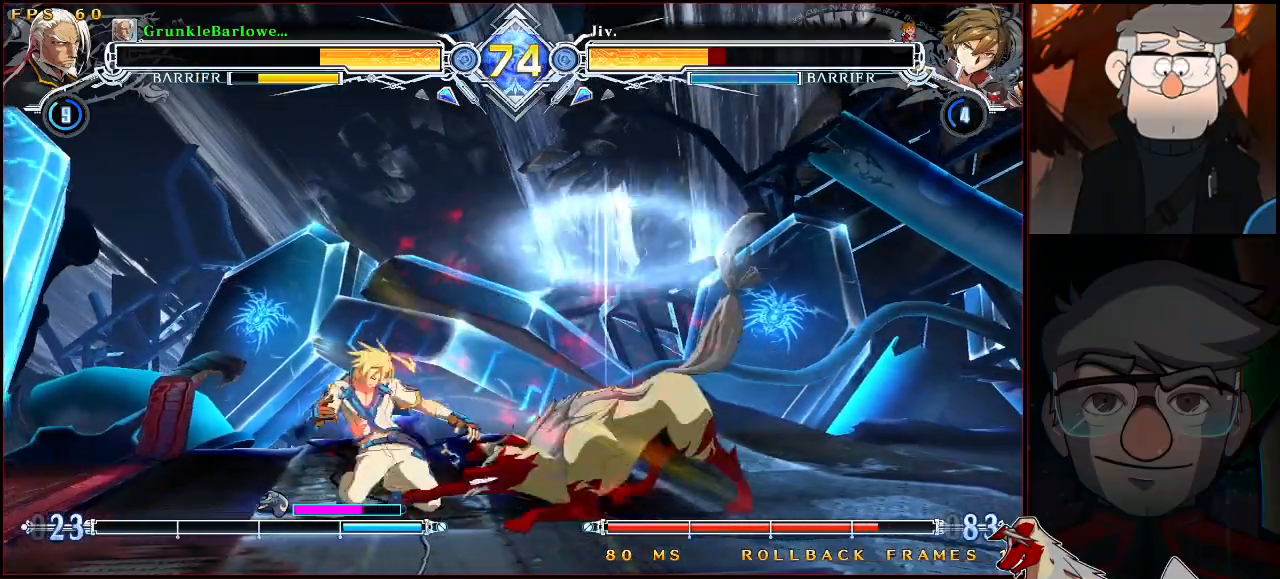
{"buttons": [], "left_stick": "center", "events": [[33, "R1", "down"], [83, "R1", "up"], [200, "left_stick", "left"], [300, "CROSS", "down"], [417, "CROSS", "up"], [417, "left_stick", "center"]]}
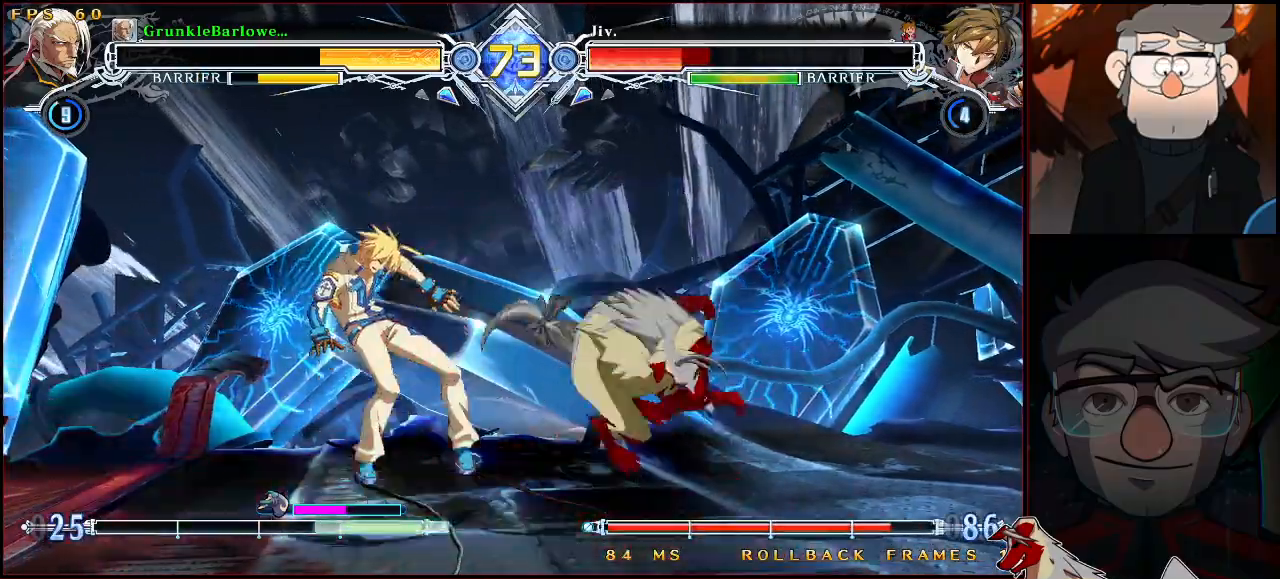
{"buttons": ["CROSS", "TRIANGLE"], "left_stick": "center", "events": [[117, "SQUARE", "down"], [183, "SQUARE", "up"], [417, "CROSS", "down"], [500, "TRIANGLE", "down"]]}
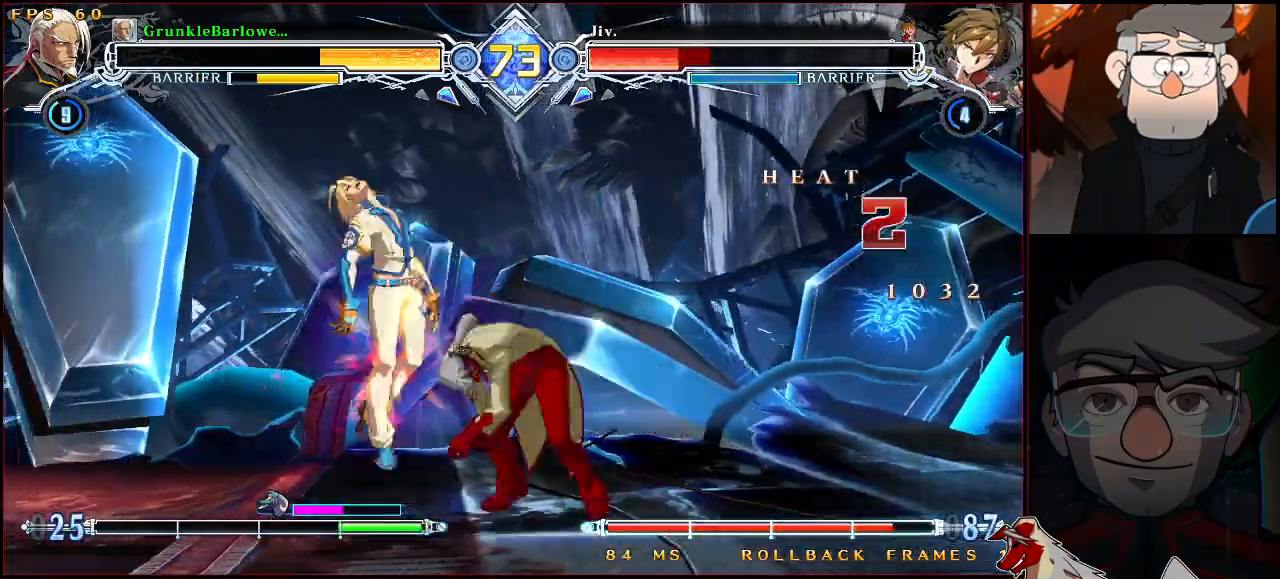
{"buttons": [], "left_stick": "center", "events": [[33, "CROSS", "up"], [117, "TRIANGLE", "up"], [250, "left_stick", "down"], [300, "R1", "down"], [450, "left_stick", "center"], [467, "R1", "up"]]}
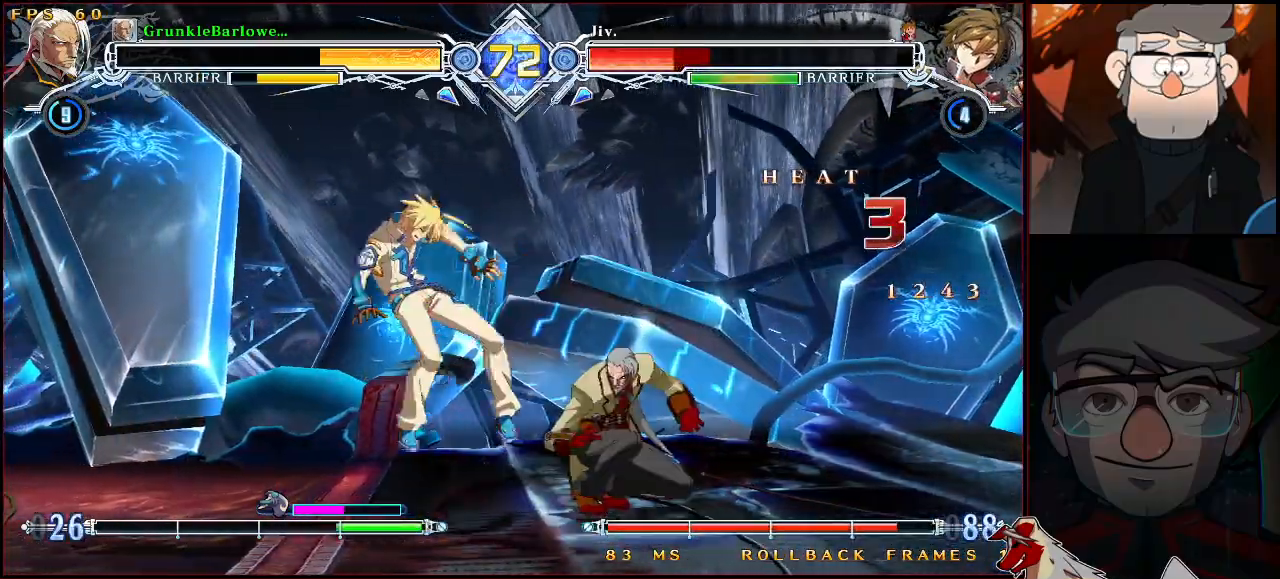
{"buttons": [], "left_stick": "center", "events": [[167, "left_stick", "left"], [250, "left_stick", "down"], [300, "left_stick", "right"], [383, "TRIANGLE", "down"], [383, "left_stick", "center"], [467, "TRIANGLE", "up"]]}
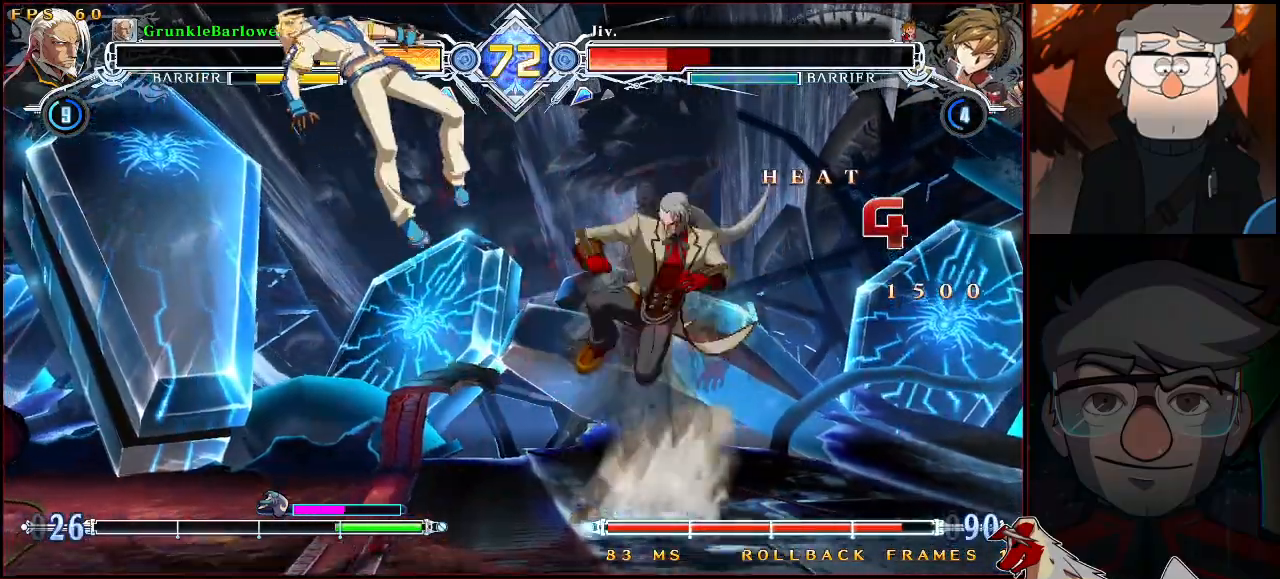
{"buttons": [], "left_stick": "center", "events": [[100, "left_stick", "up-left"], [183, "CROSS", "down"], [250, "left_stick", "center"], [317, "CROSS", "up"]]}
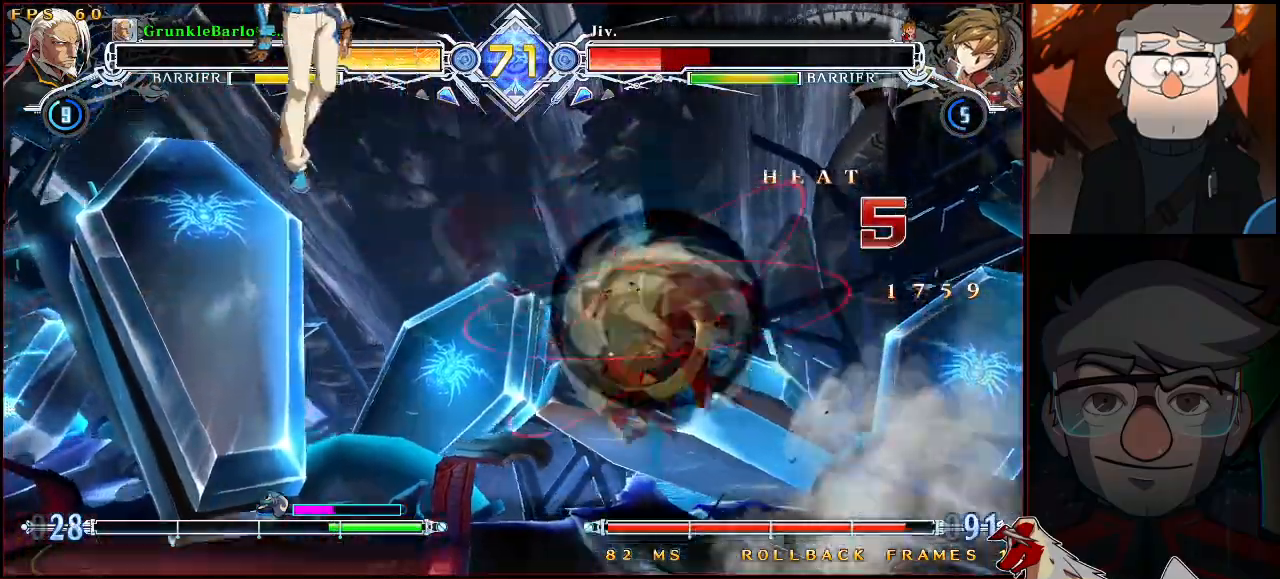
{"buttons": [], "left_stick": "center", "events": [[267, "TRIANGLE", "down"], [367, "TRIANGLE", "up"]]}
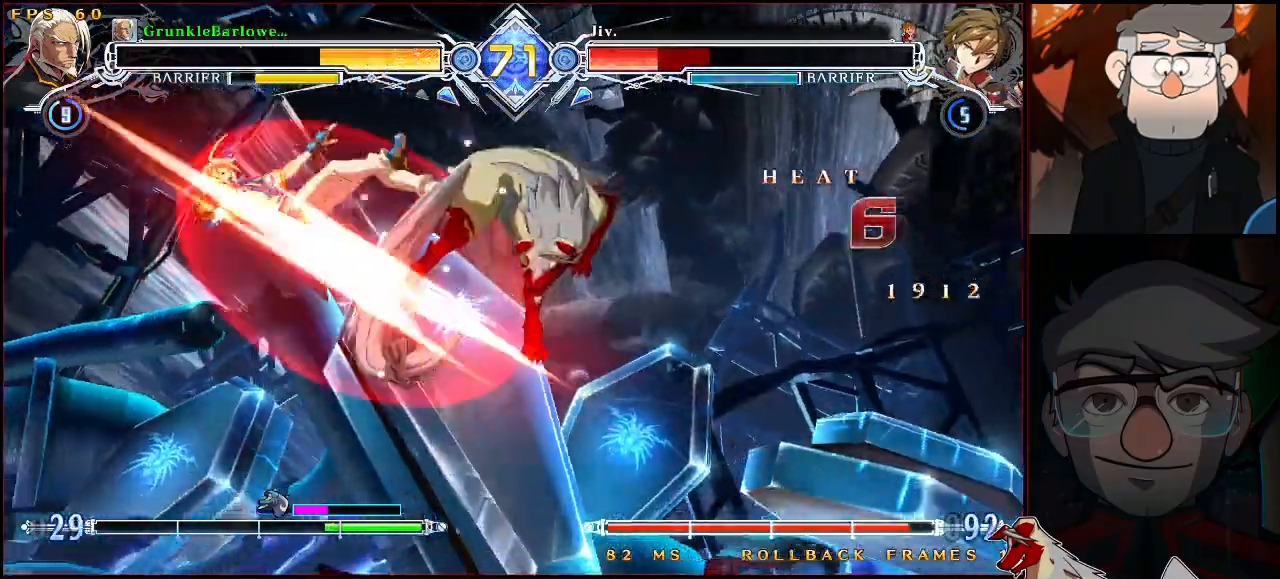
{"buttons": [], "left_stick": "center", "events": [[333, "SQUARE", "down"], [417, "SQUARE", "up"]]}
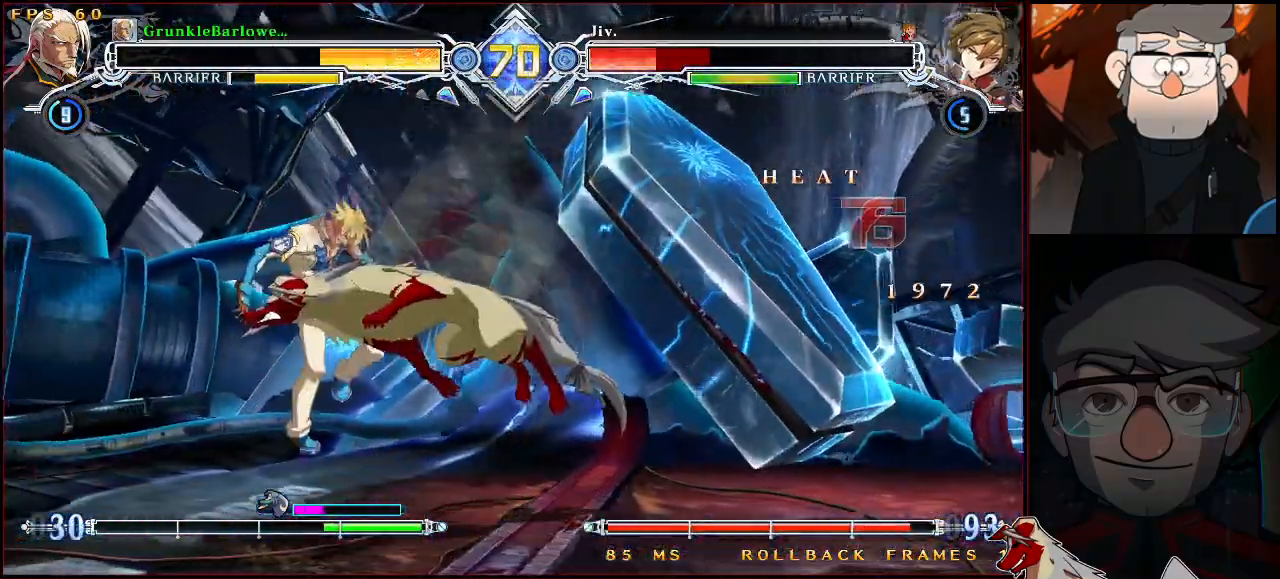
{"buttons": ["R1"], "left_stick": "down", "events": [[133, "CROSS", "down"], [217, "TRIANGLE", "down"], [250, "CROSS", "up"], [300, "TRIANGLE", "up"], [450, "left_stick", "down"], [500, "R1", "down"]]}
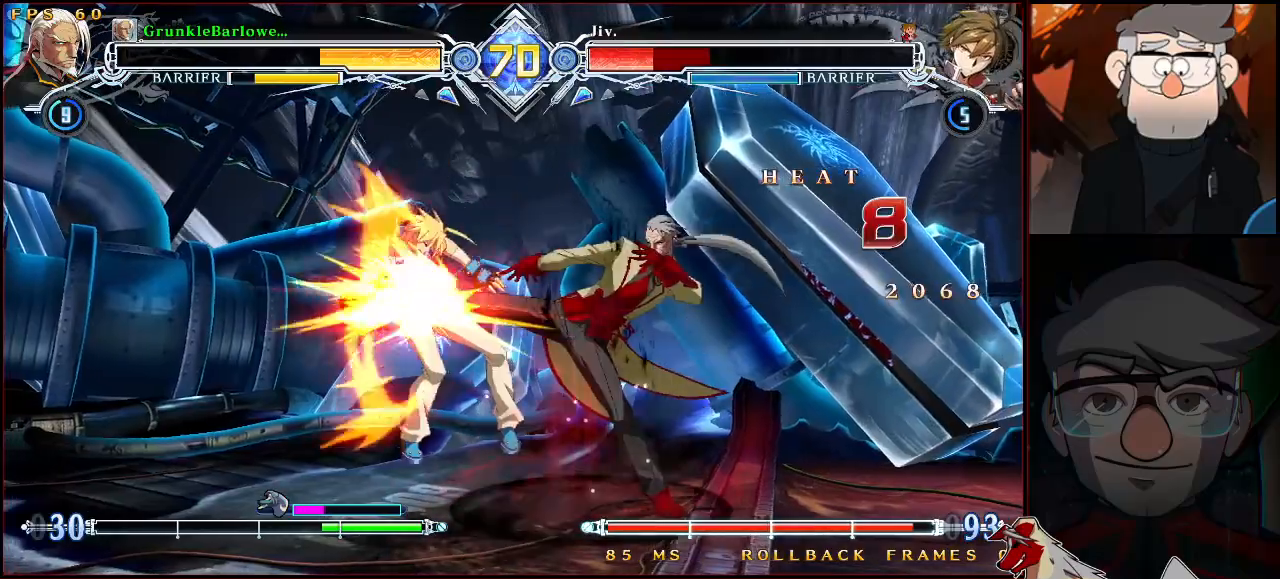
{"buttons": [], "left_stick": "left", "events": [[100, "left_stick", "center"], [133, "R1", "up"], [367, "left_stick", "down"], [433, "left_stick", "left"]]}
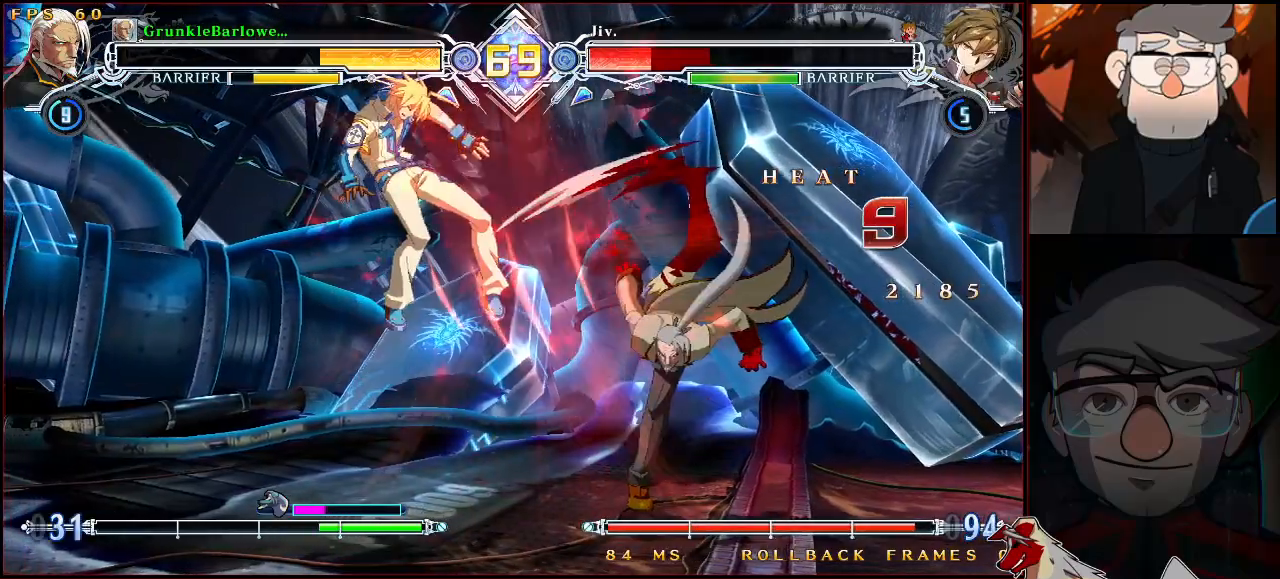
{"buttons": [], "left_stick": "center", "events": [[50, "TRIANGLE", "down"], [50, "left_stick", "center"], [183, "TRIANGLE", "up"], [300, "left_stick", "up-left"], [383, "TRIANGLE", "down"], [433, "left_stick", "center"], [500, "TRIANGLE", "up"]]}
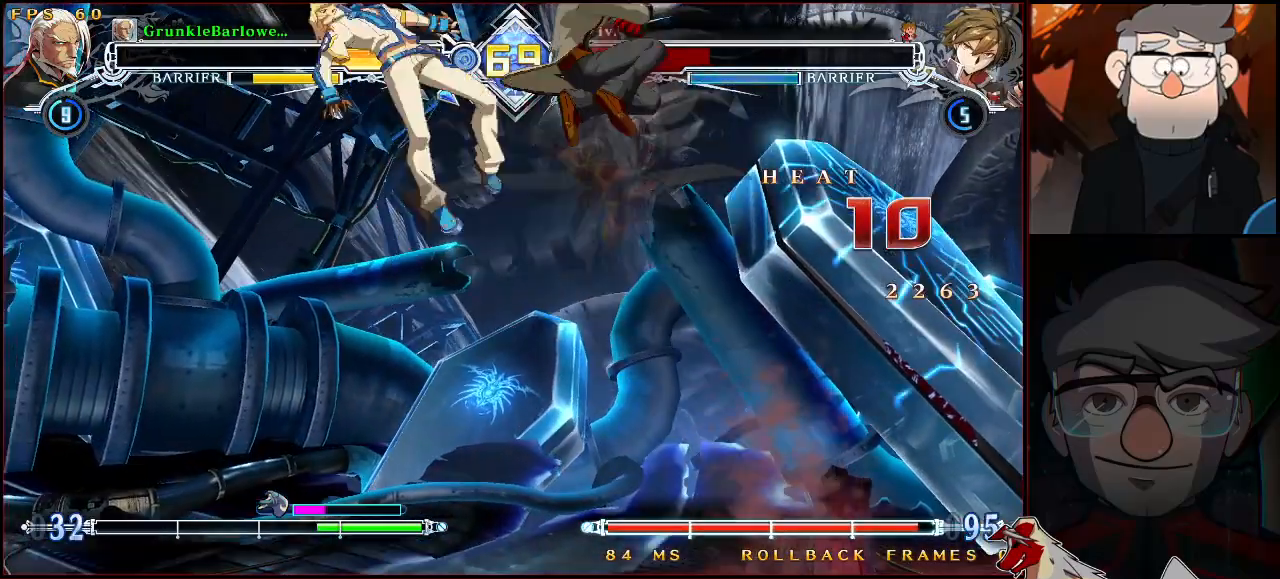
{"buttons": [], "left_stick": "center", "events": [[133, "R1", "down"], [217, "R1", "up"]]}
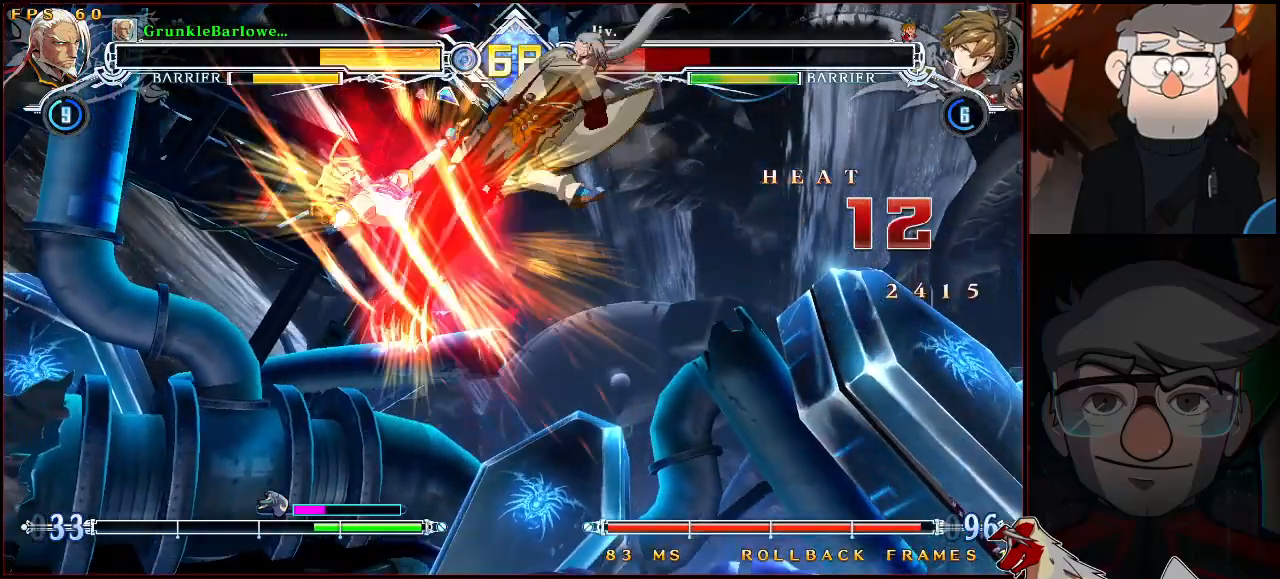
{"buttons": [], "left_stick": "center", "events": [[383, "left_stick", "left"], [467, "left_stick", "center"]]}
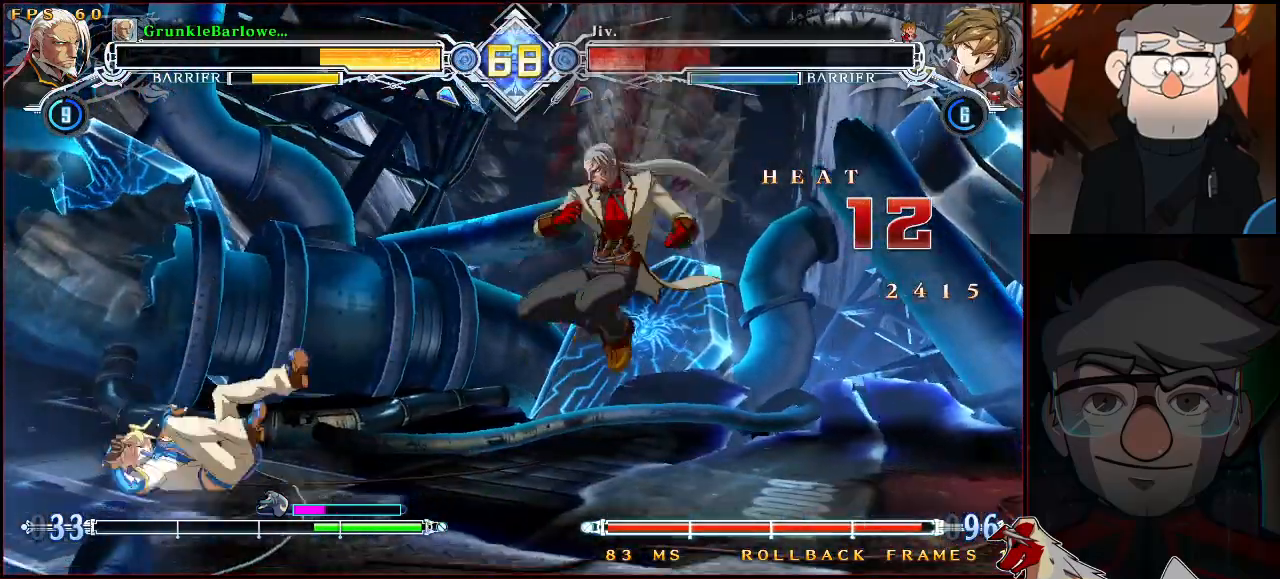
{"buttons": [], "left_stick": "left", "events": [[17, "left_stick", "left"], [183, "left_stick", "center"], [367, "left_stick", "left"], [417, "left_stick", "center"], [467, "left_stick", "left"]]}
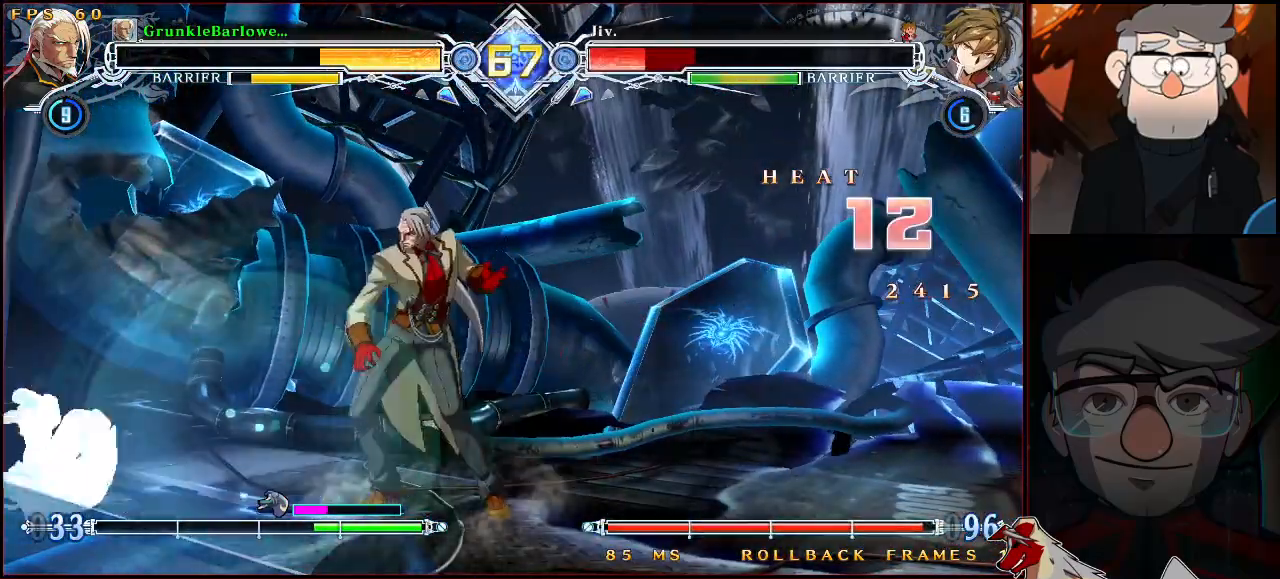
{"buttons": ["SQUARE"], "left_stick": "down-right", "events": [[117, "left_stick", "center"], [200, "left_stick", "down-right"], [250, "SQUARE", "down"], [300, "SQUARE", "up"], [450, "SQUARE", "down"]]}
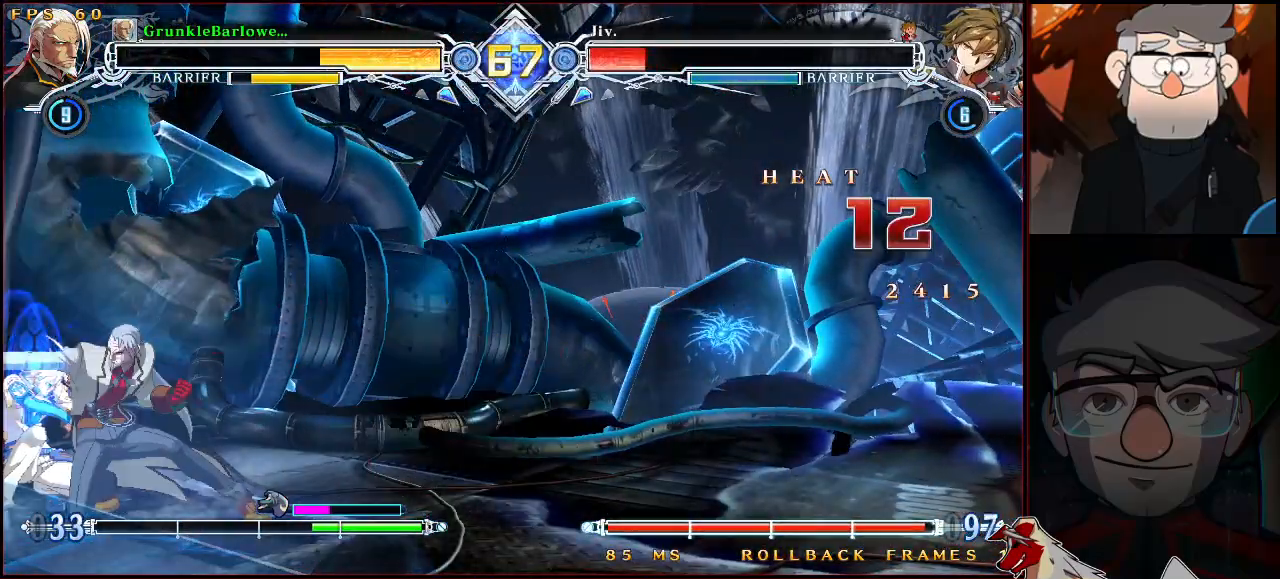
{"buttons": ["TRIANGLE"], "left_stick": "center", "events": [[100, "SQUARE", "up"], [200, "left_stick", "center"], [267, "TRIANGLE", "down"]]}
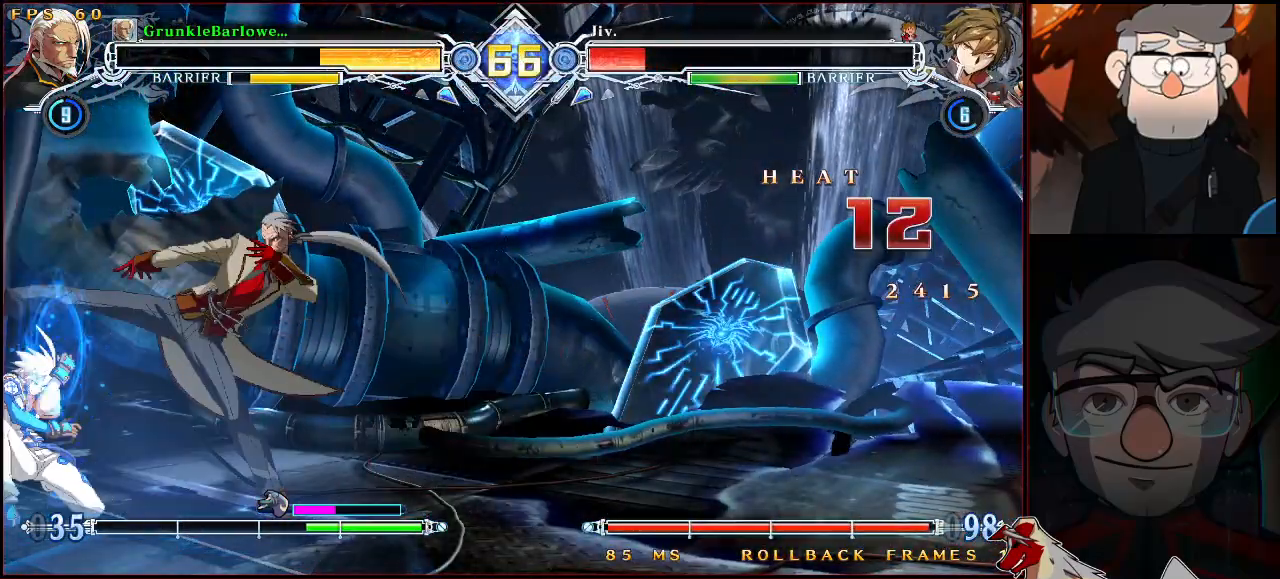
{"buttons": ["R1"], "left_stick": "down-right", "events": [[50, "TRIANGLE", "up"], [50, "left_stick", "up-left"], [217, "left_stick", "down-right"], [250, "SQUARE", "down"], [250, "TRIANGLE", "down"], [383, "SQUARE", "up"], [383, "TRIANGLE", "up"], [500, "R1", "down"]]}
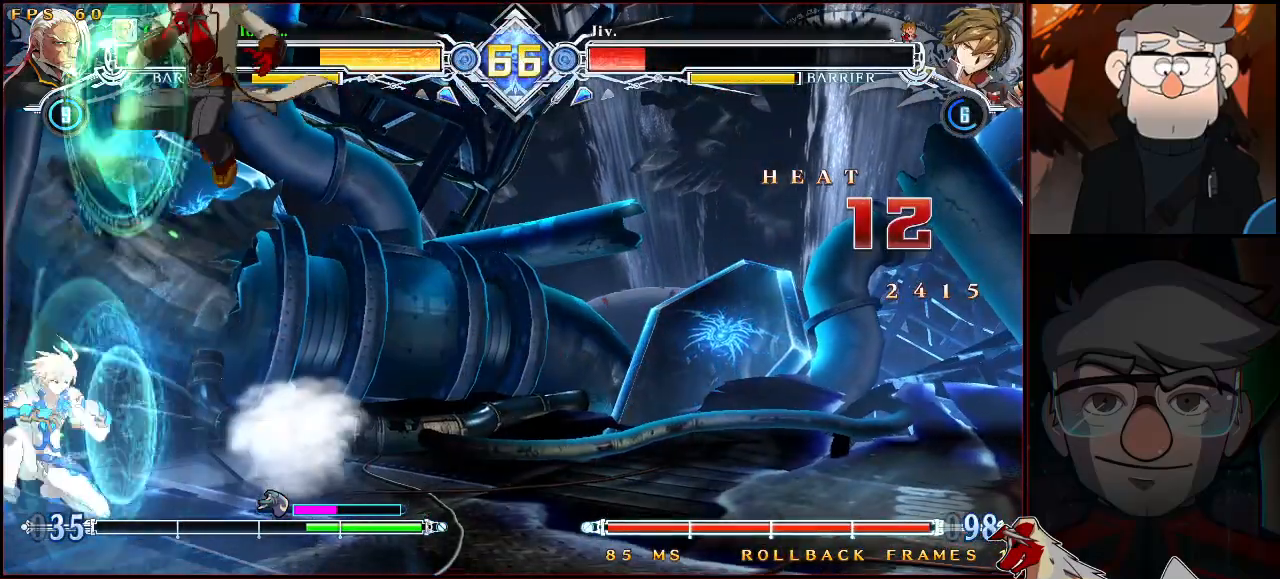
{"buttons": ["SQUARE"], "left_stick": "down-right", "events": [[200, "R1", "up"], [467, "SQUARE", "down"]]}
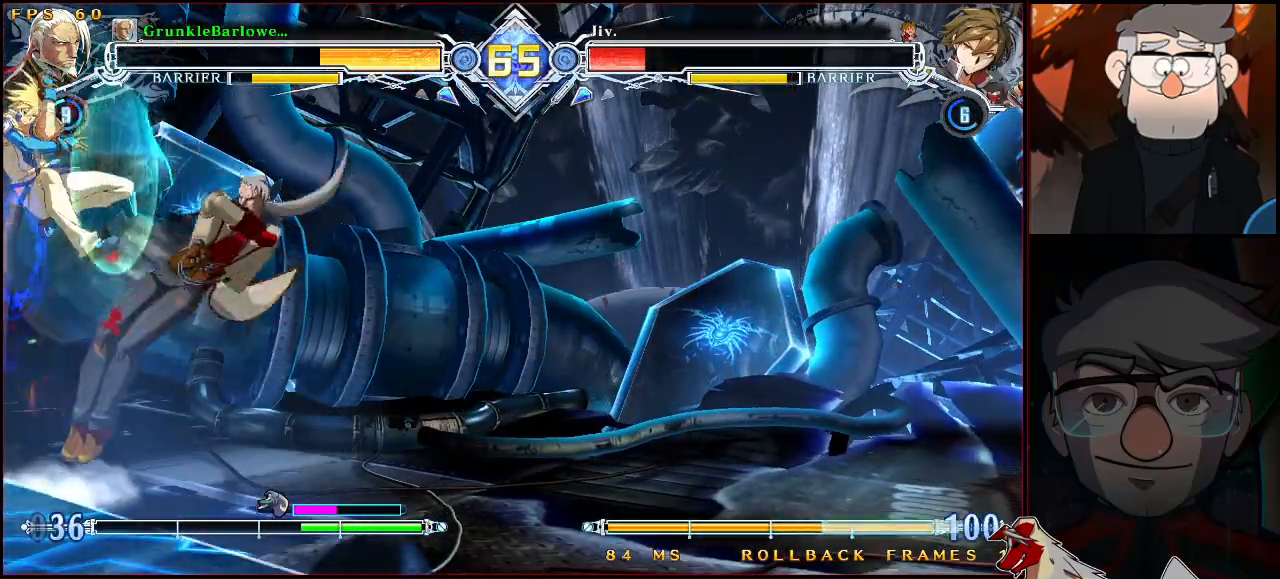
{"buttons": ["R1"], "left_stick": "center", "events": [[100, "SQUARE", "up"], [250, "CROSS", "down"], [350, "CROSS", "up"], [467, "R1", "down"], [467, "left_stick", "center"]]}
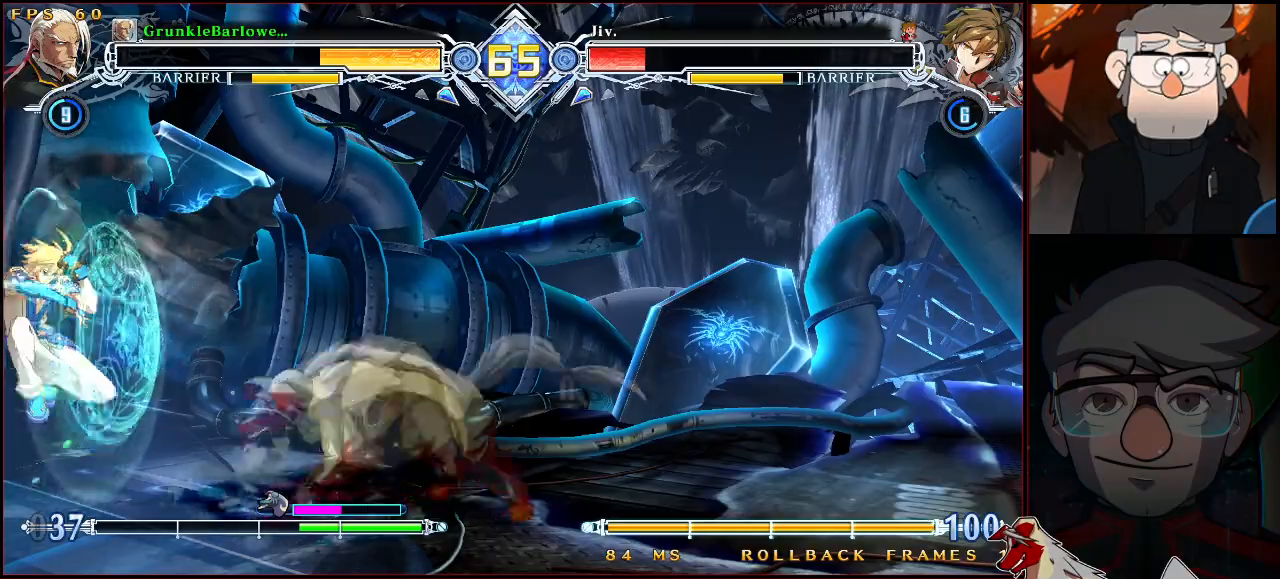
{"buttons": [], "left_stick": "center", "events": [[83, "R1", "up"], [100, "left_stick", "left"], [250, "CROSS", "down"], [400, "CROSS", "up"], [400, "left_stick", "center"]]}
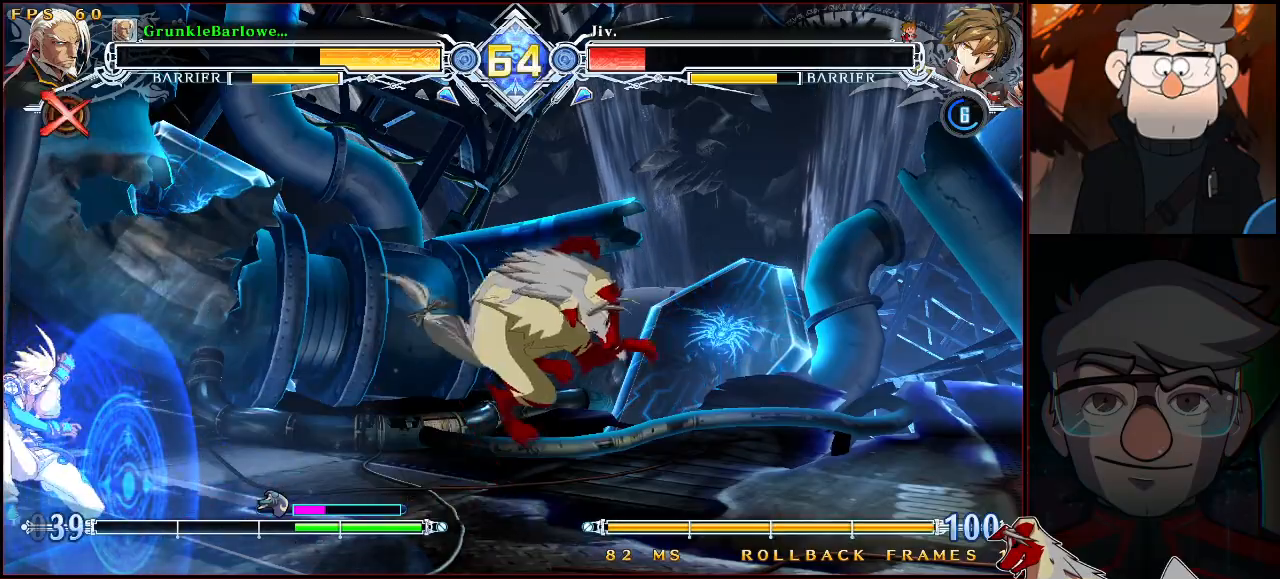
{"buttons": [], "left_stick": "center", "events": [[83, "SQUARE", "down"], [167, "SQUARE", "up"], [333, "R1", "down"], [467, "R1", "up"]]}
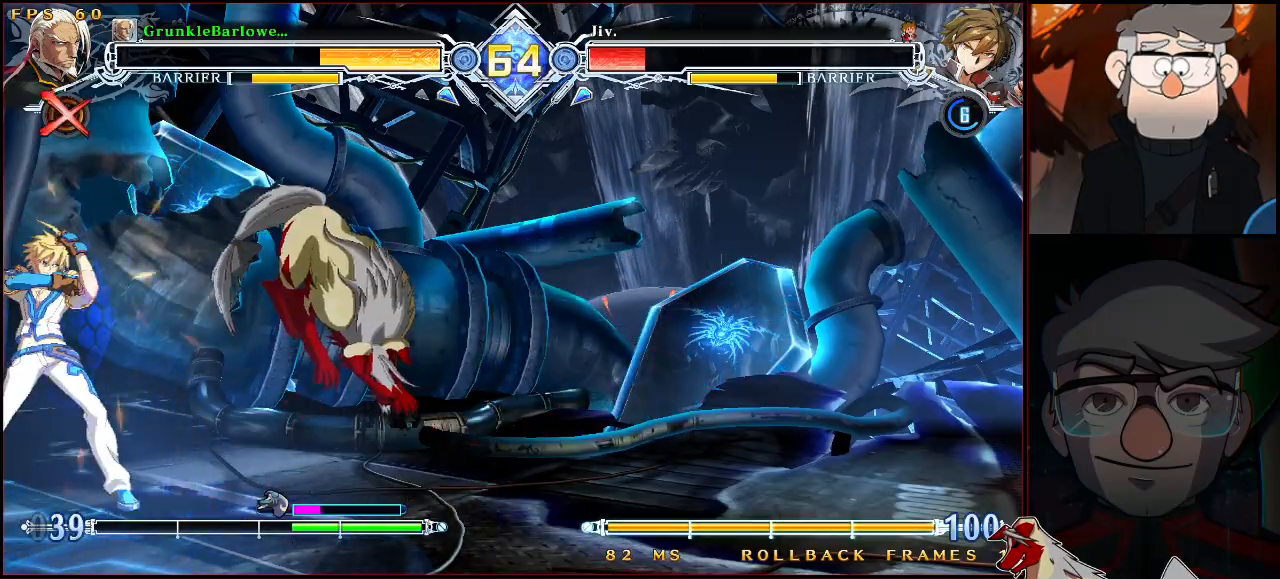
{"buttons": [], "left_stick": "left", "events": [[250, "R1", "down"], [333, "R1", "up"], [433, "left_stick", "left"]]}
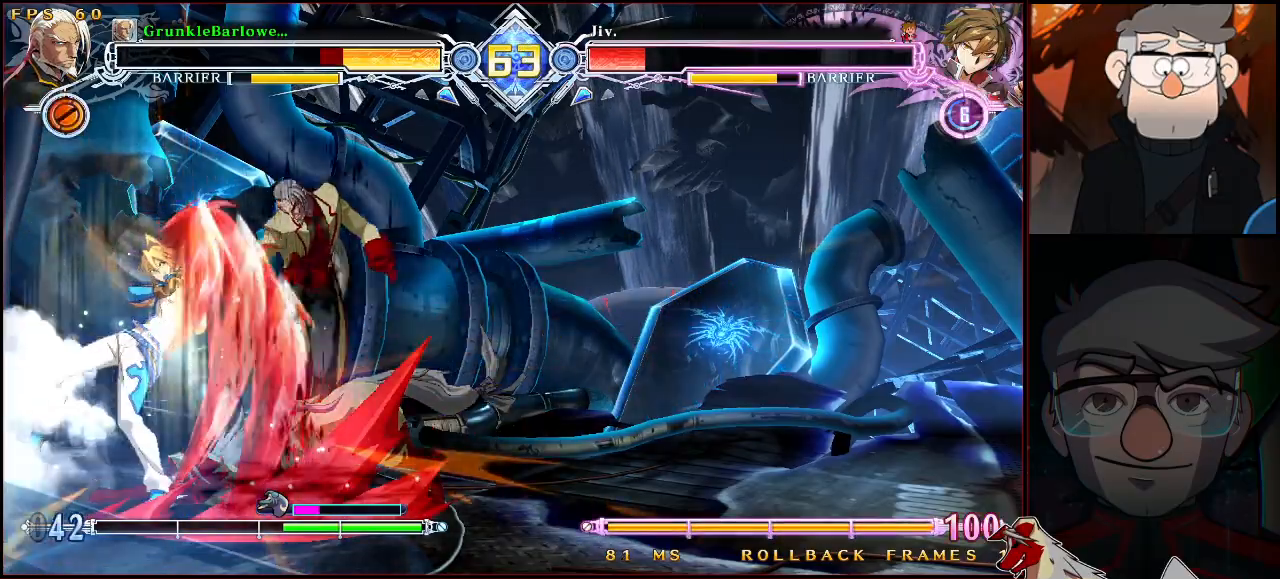
{"buttons": [], "left_stick": "center", "events": [[83, "left_stick", "down-right"], [383, "left_stick", "center"]]}
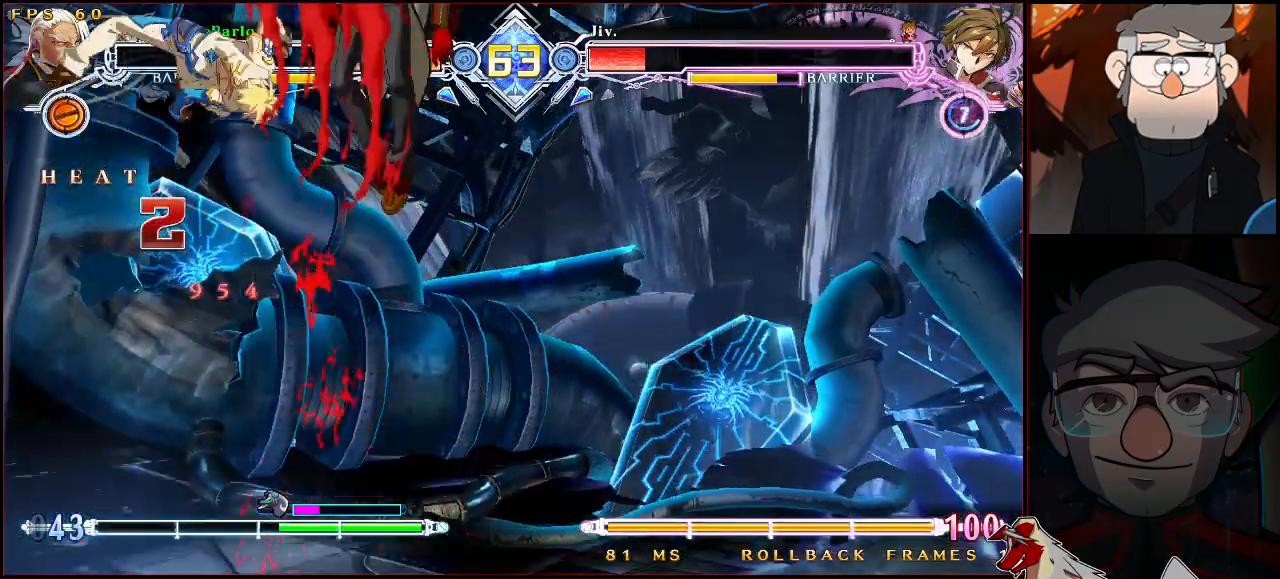
{"buttons": [], "left_stick": "center", "events": []}
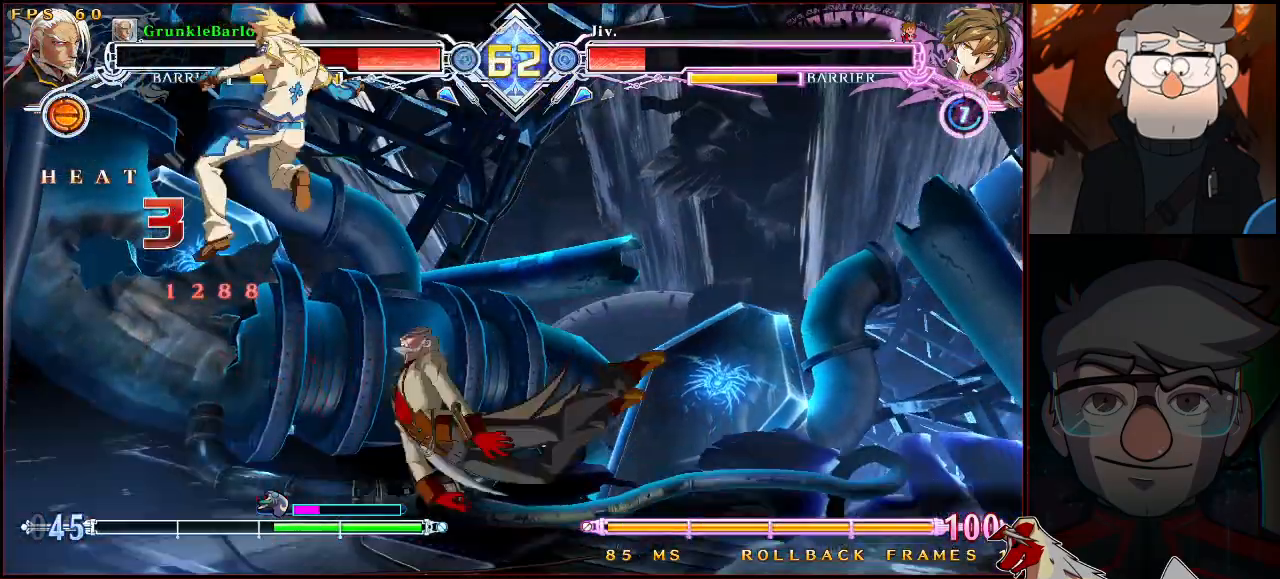
{"buttons": ["SQUARE"], "left_stick": "down-right", "events": [[300, "left_stick", "down"], [350, "SQUARE", "down"], [417, "SQUARE", "up"], [433, "left_stick", "down-right"], [500, "SQUARE", "down"]]}
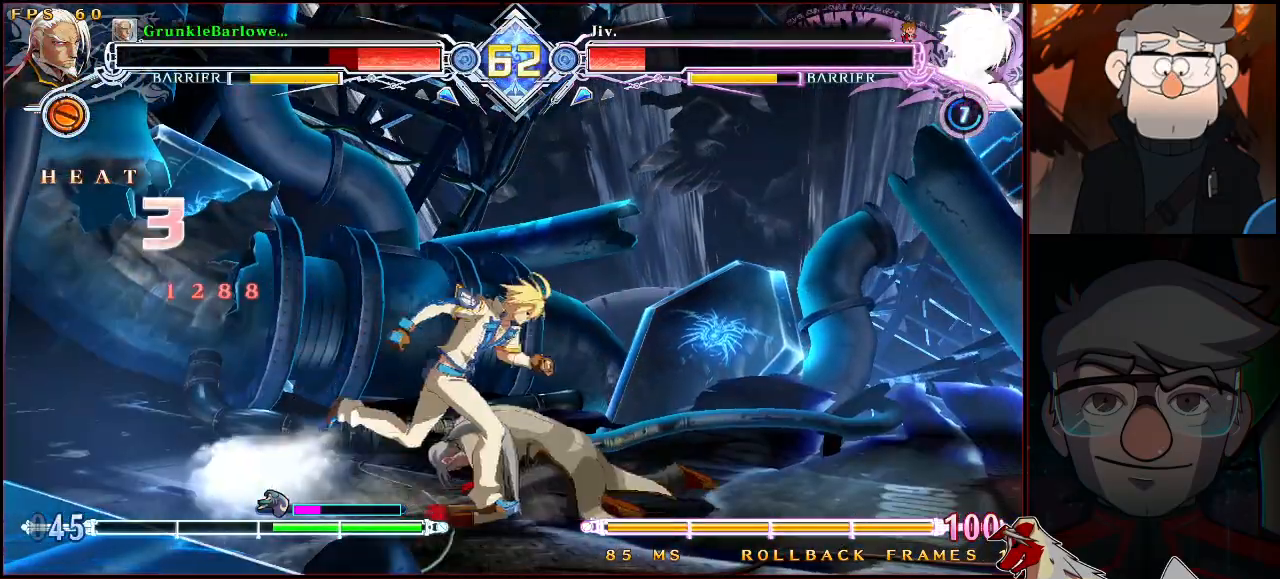
{"buttons": [], "left_stick": "down-right", "events": [[50, "SQUARE", "up"], [100, "SQUARE", "down"], [167, "SQUARE", "up"], [217, "SQUARE", "down"], [283, "SQUARE", "up"], [333, "SQUARE", "down"], [467, "SQUARE", "up"]]}
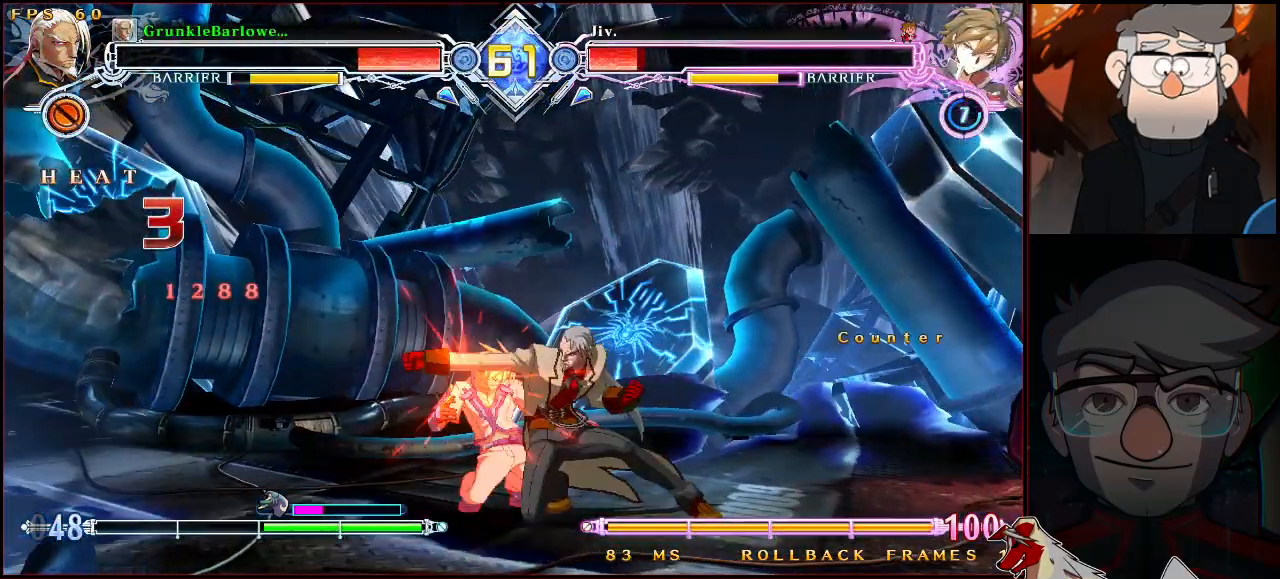
{"buttons": ["R1"], "left_stick": "center", "events": [[133, "left_stick", "center"], [233, "TRIANGLE", "down"], [300, "TRIANGLE", "up"], [500, "R1", "down"]]}
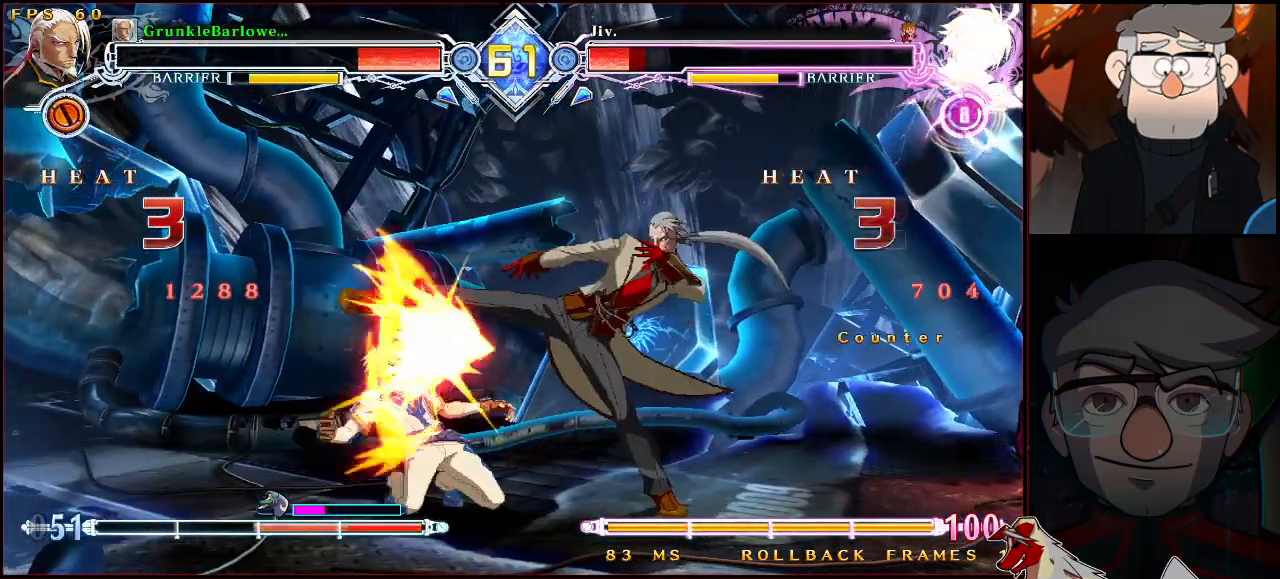
{"buttons": ["R1"], "left_stick": "center", "events": [[217, "R1", "up"], [300, "left_stick", "down"], [383, "left_stick", "left"], [417, "R1", "down"], [433, "left_stick", "center"]]}